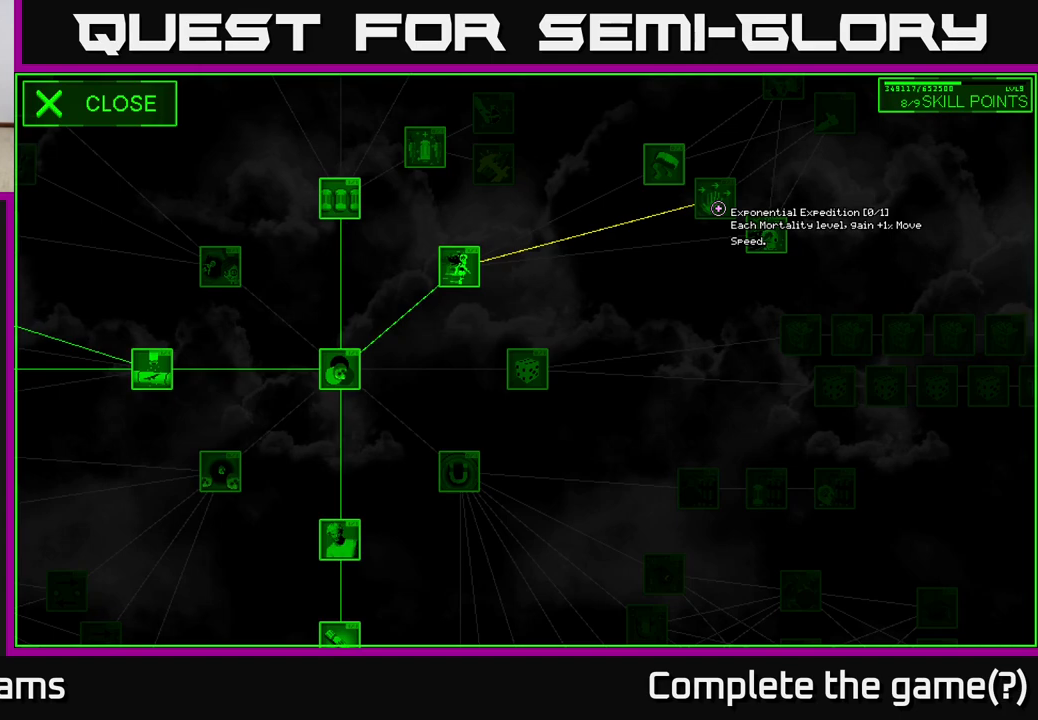
Gameplay with a controller (Xbox layout); each line is a JSON object with the inputs held at the frame after it. "events" lists button and stick changes between this image and that frame as [ms after this image, input, new state], when the widget could be followed in between.
{"buttons": [], "left_stick": "down-right", "right_stick": "center", "events": [[250, "left_stick", "right"], [383, "left_stick", "down-right"]]}
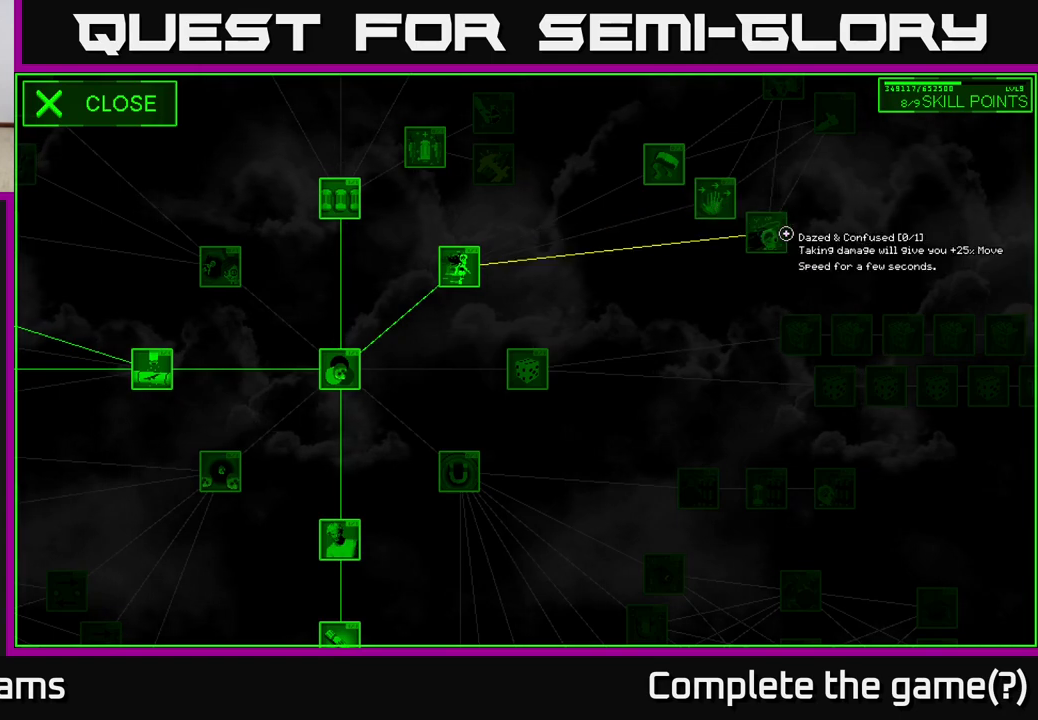
{"buttons": [], "left_stick": "center", "right_stick": "center", "events": [[17, "left_stick", "center"]]}
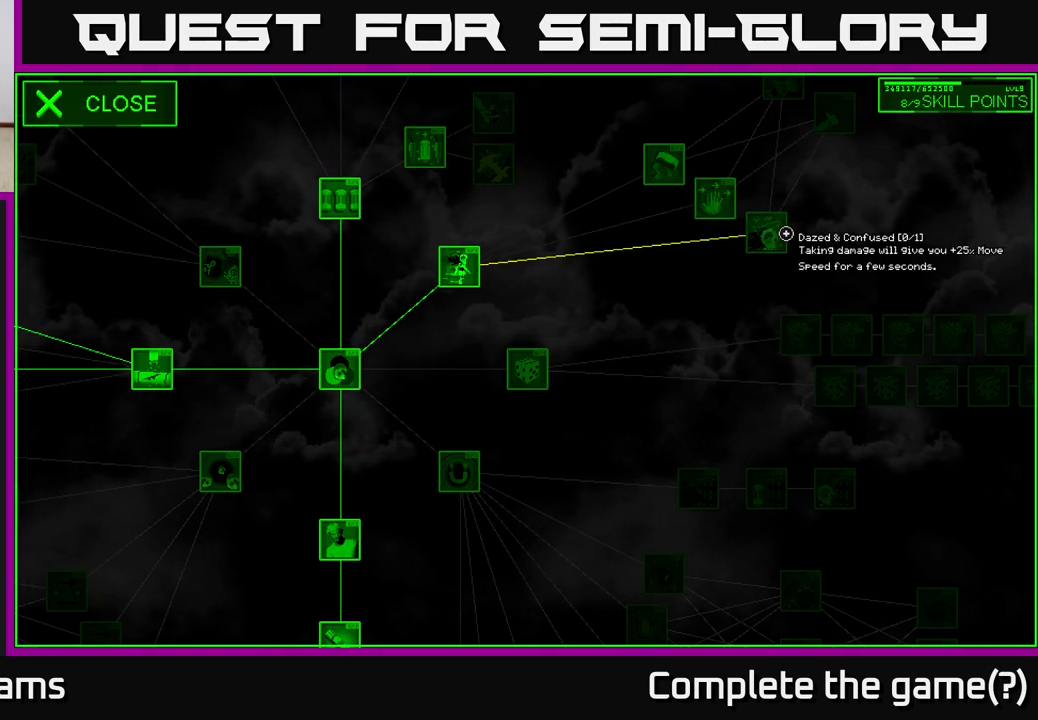
{"buttons": [], "left_stick": "center", "right_stick": "center", "events": []}
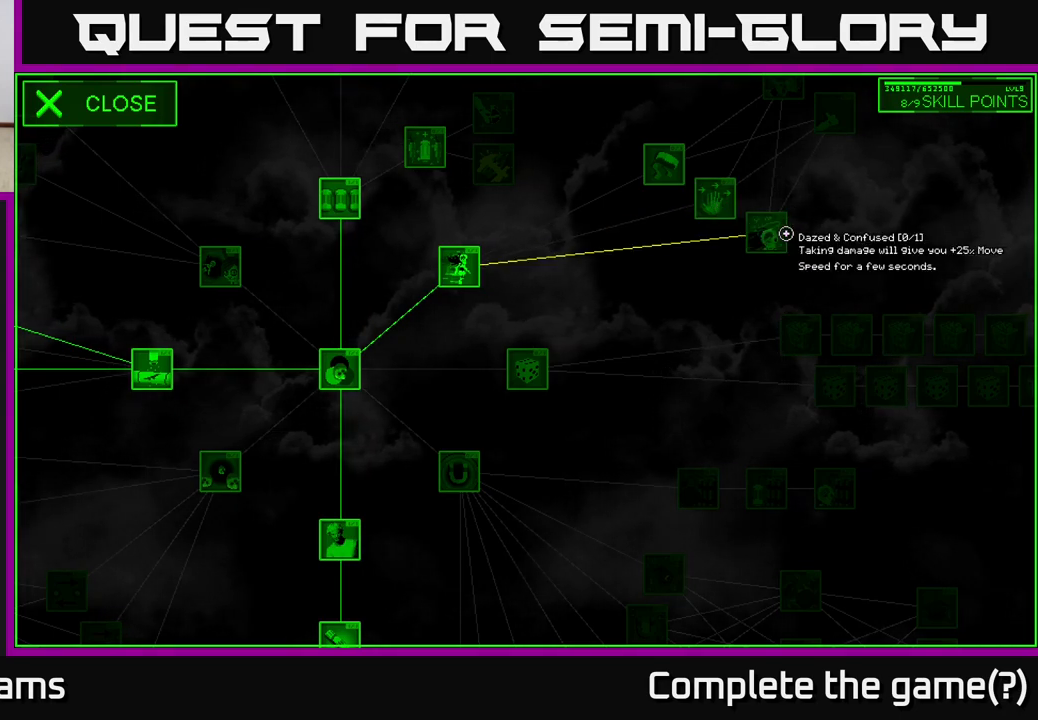
{"buttons": [], "left_stick": "center", "right_stick": "center", "events": []}
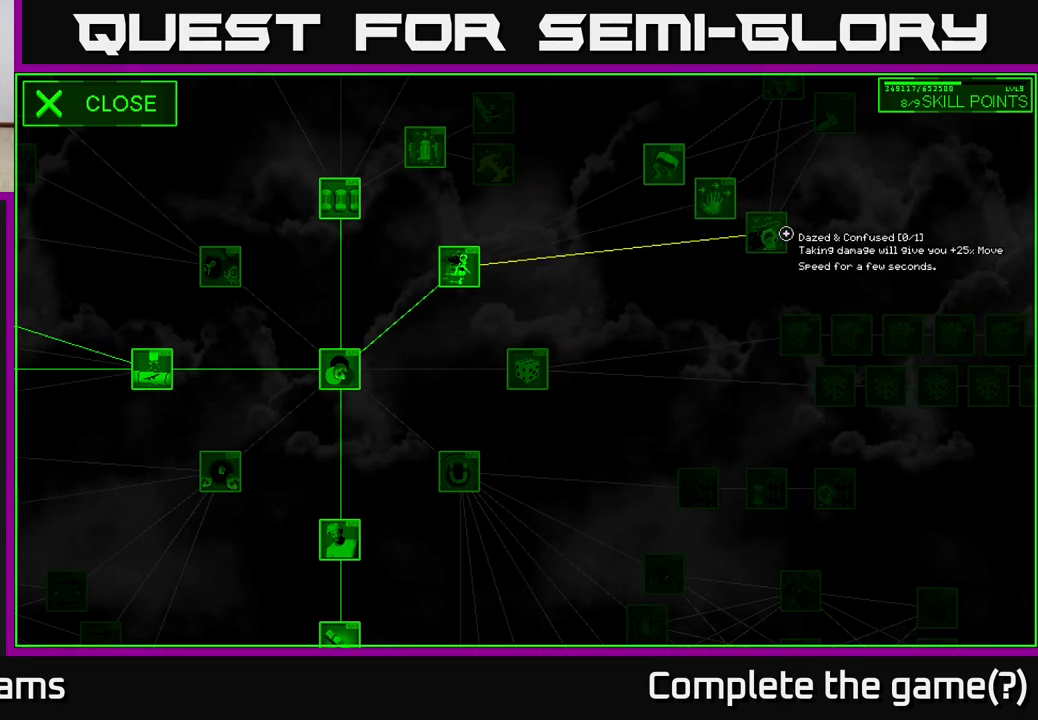
{"buttons": [], "left_stick": "center", "right_stick": "center", "events": []}
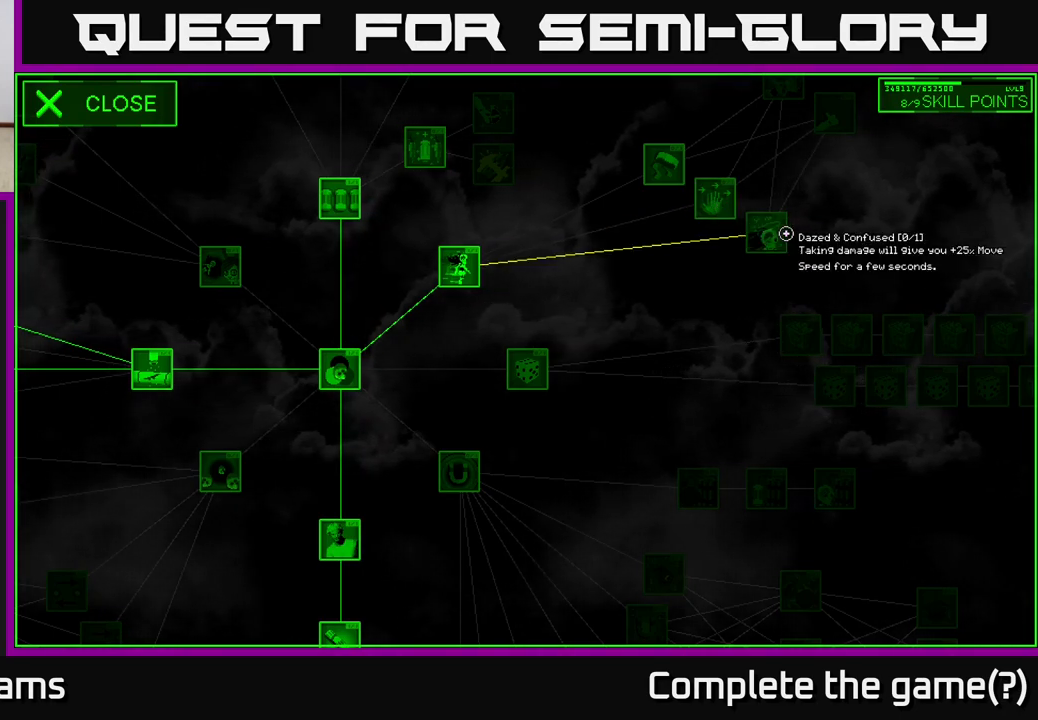
{"buttons": [], "left_stick": "center", "right_stick": "center", "events": []}
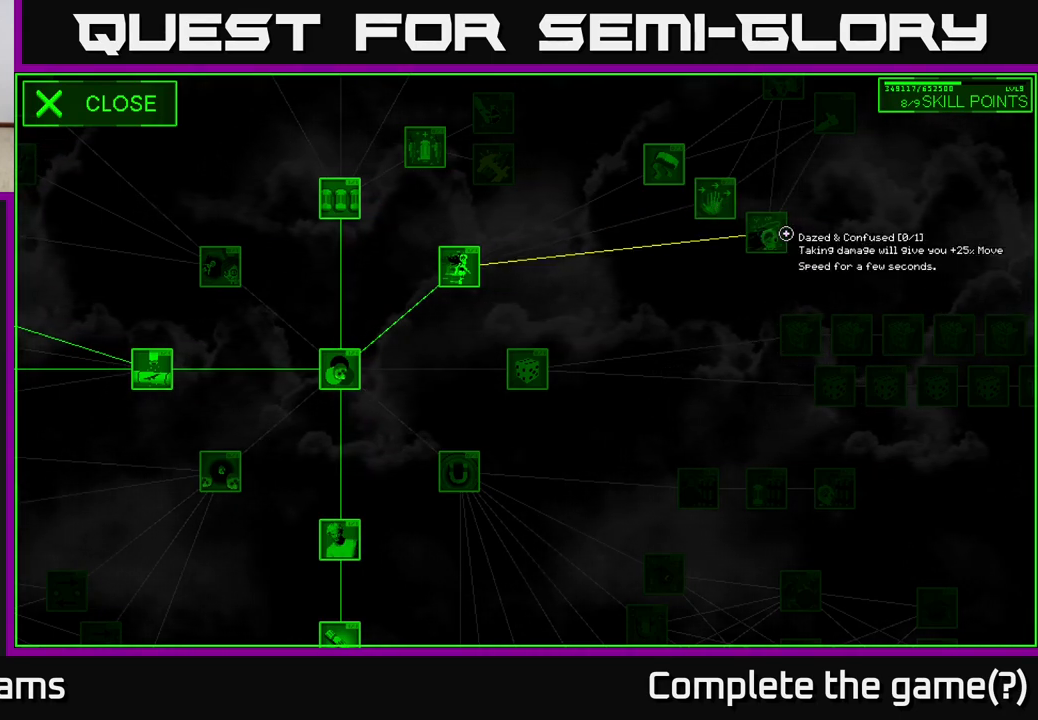
{"buttons": [], "left_stick": "center", "right_stick": "center", "events": []}
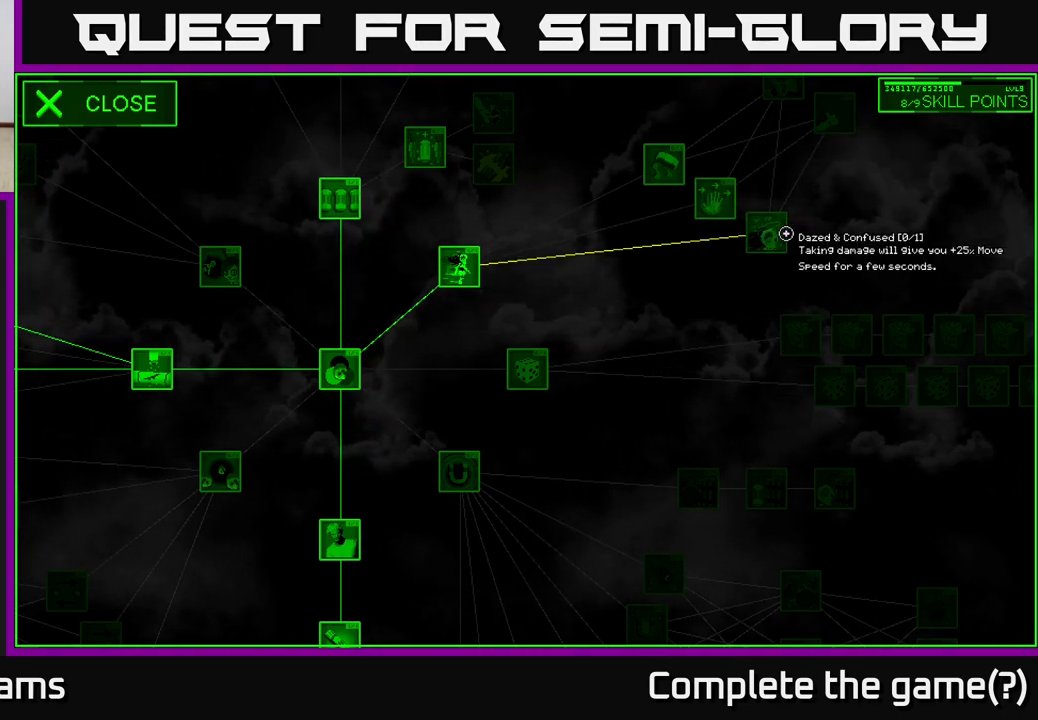
{"buttons": [], "left_stick": "center", "right_stick": "center", "events": []}
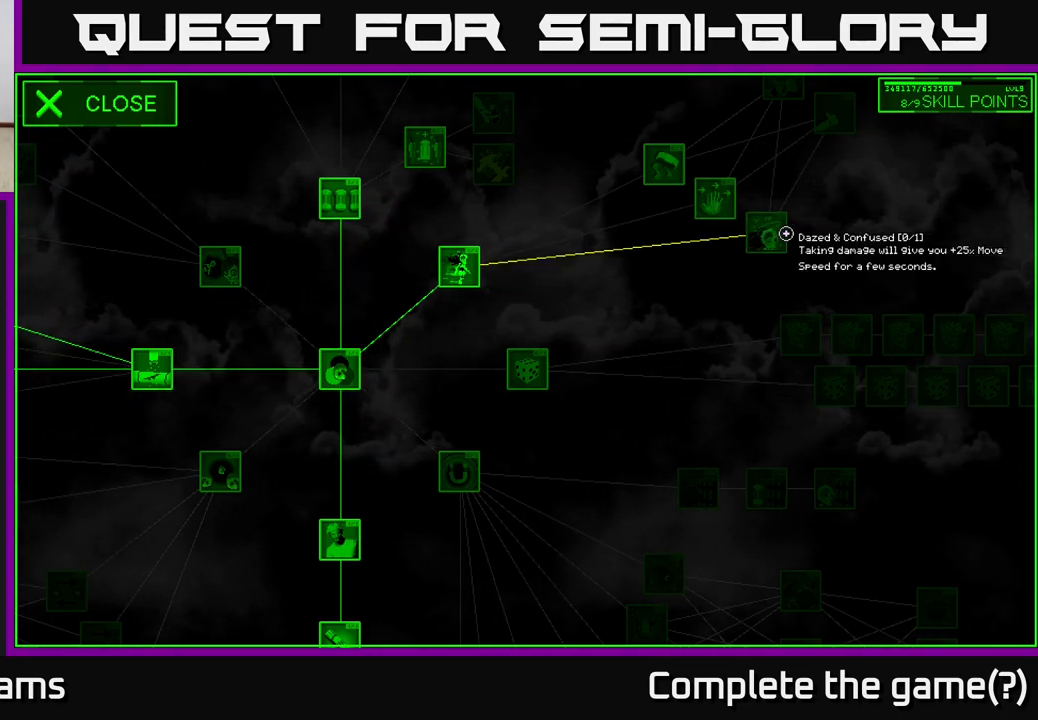
{"buttons": [], "left_stick": "up-left", "right_stick": "center", "events": [[17, "left_stick", "left"], [217, "left_stick", "up-left"]]}
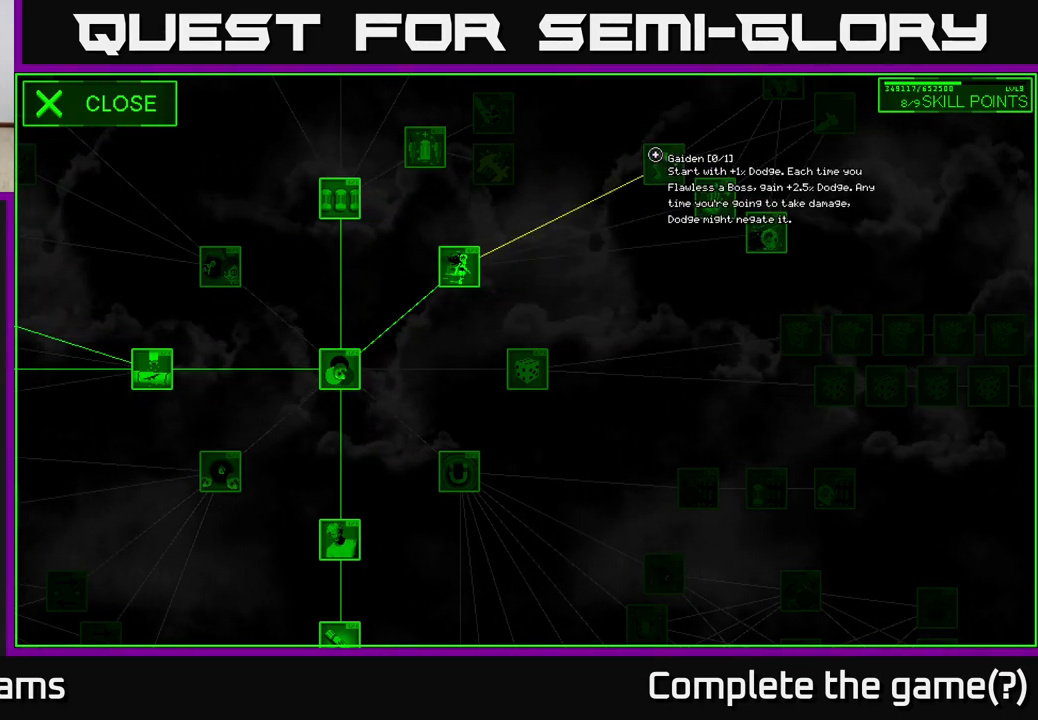
{"buttons": [], "left_stick": "center", "right_stick": "center", "events": [[17, "left_stick", "center"], [233, "A", "down"], [333, "A", "up"]]}
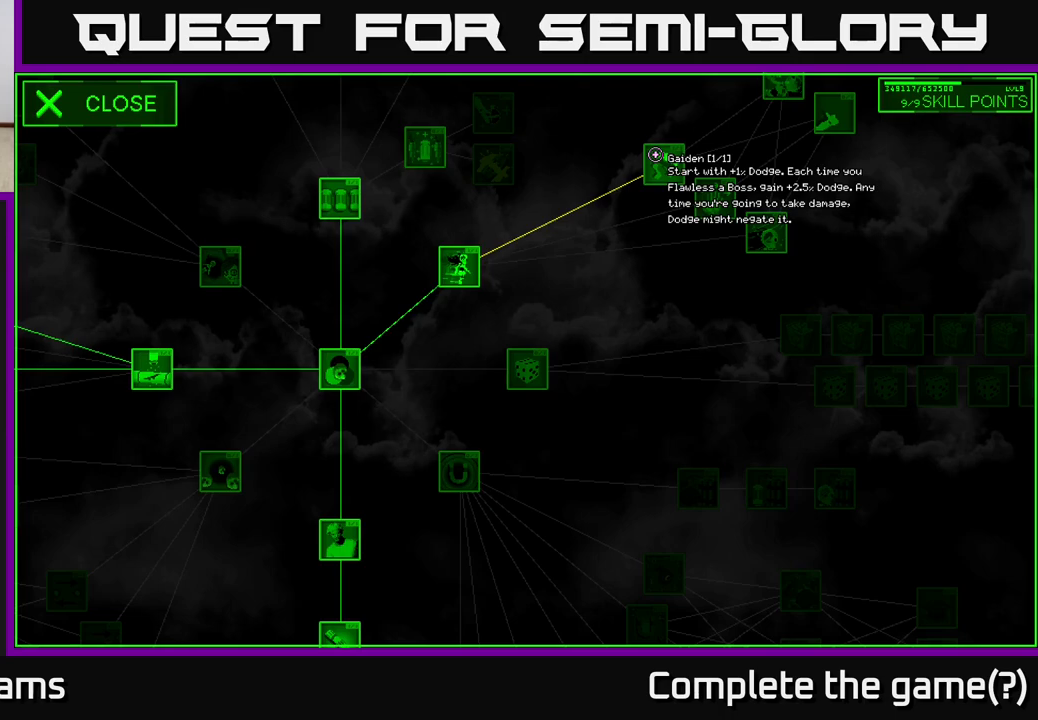
{"buttons": [], "left_stick": "up-right", "right_stick": "center", "events": [[233, "left_stick", "up"], [417, "left_stick", "up-right"]]}
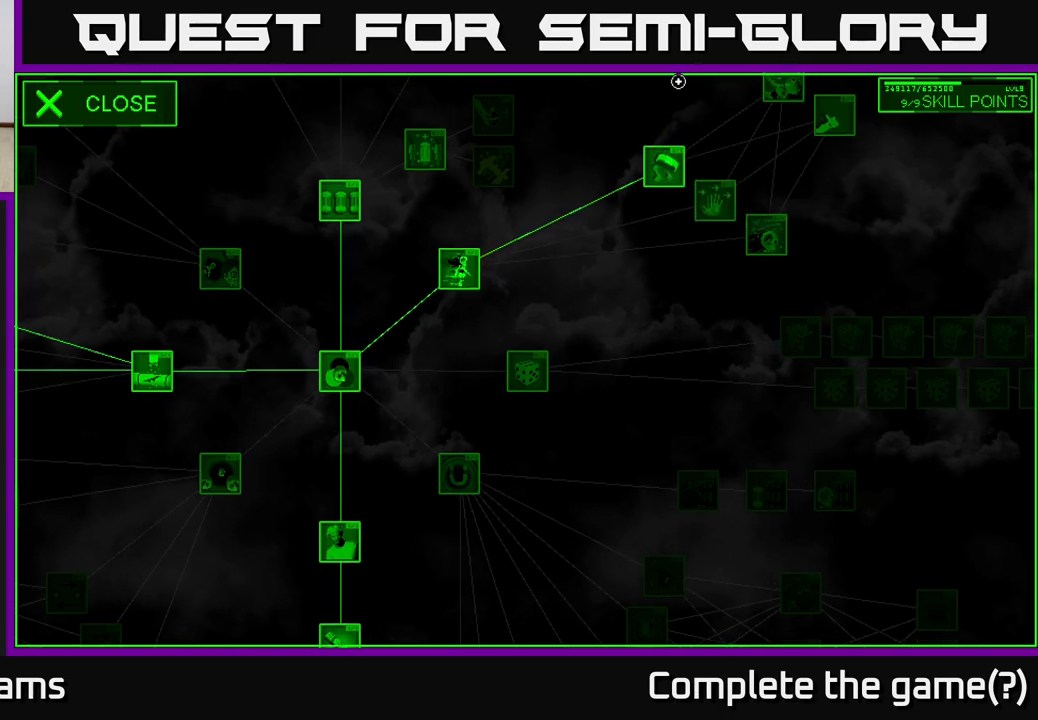
{"buttons": [], "left_stick": "up-right", "right_stick": "center", "events": []}
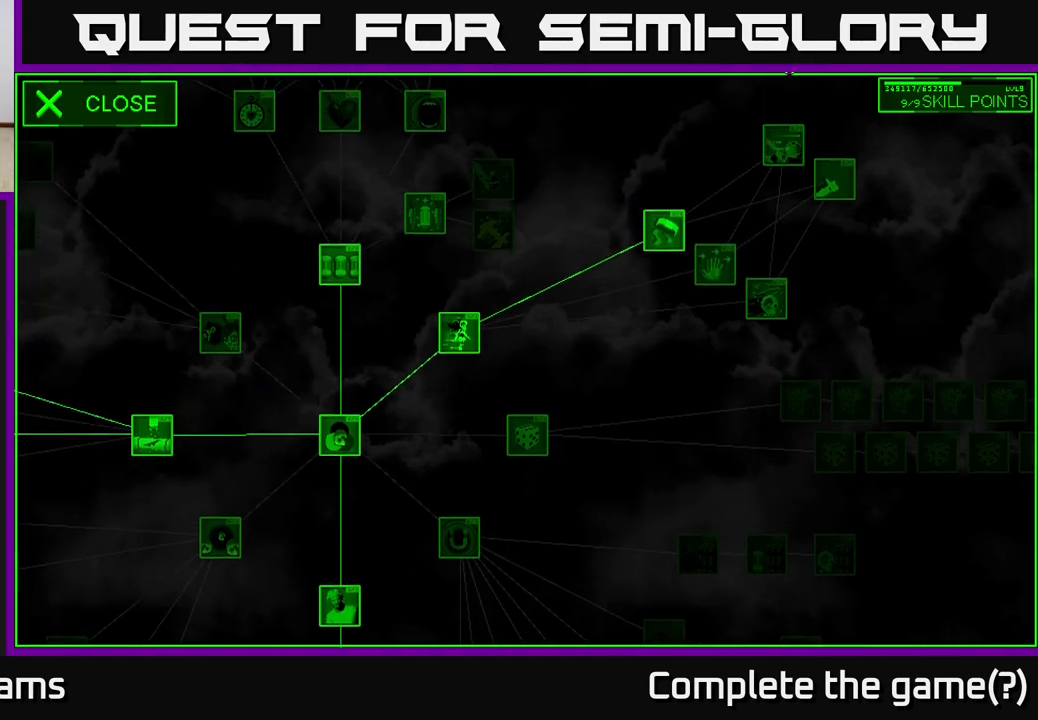
{"buttons": [], "left_stick": "down-left", "right_stick": "center", "events": [[483, "left_stick", "down-left"]]}
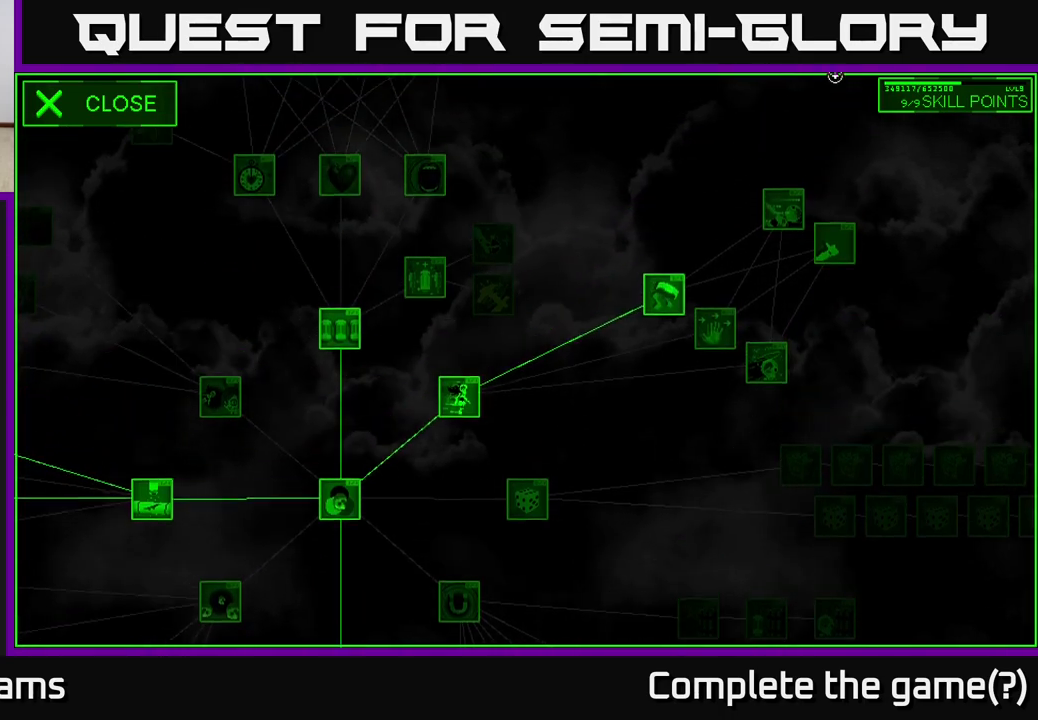
{"buttons": [], "left_stick": "down-left", "right_stick": "center", "events": []}
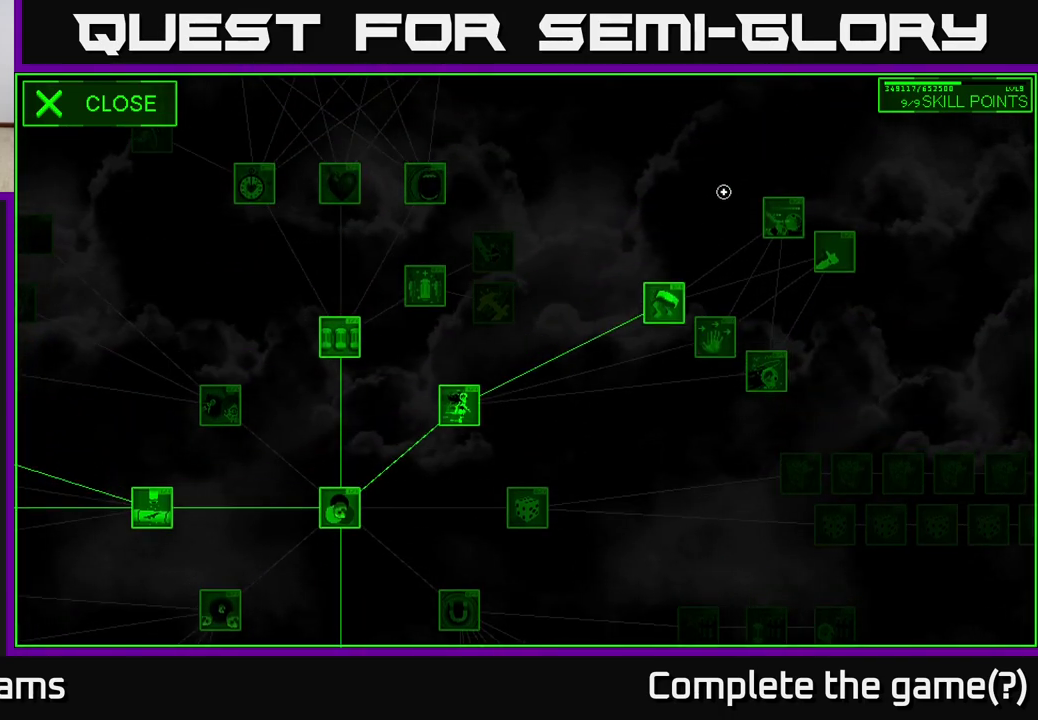
{"buttons": [], "left_stick": "up-left", "right_stick": "center", "events": [[150, "left_stick", "down"], [317, "left_stick", "down-left"], [500, "left_stick", "up-left"]]}
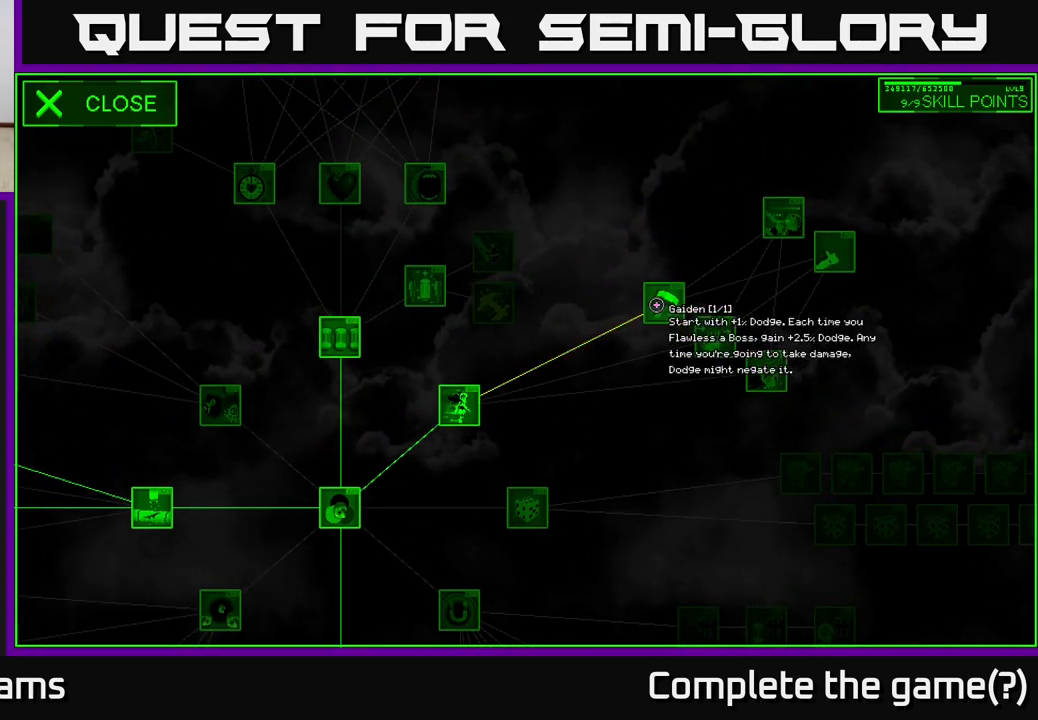
{"buttons": [], "left_stick": "center", "right_stick": "center", "events": [[250, "left_stick", "down-left"], [450, "left_stick", "center"]]}
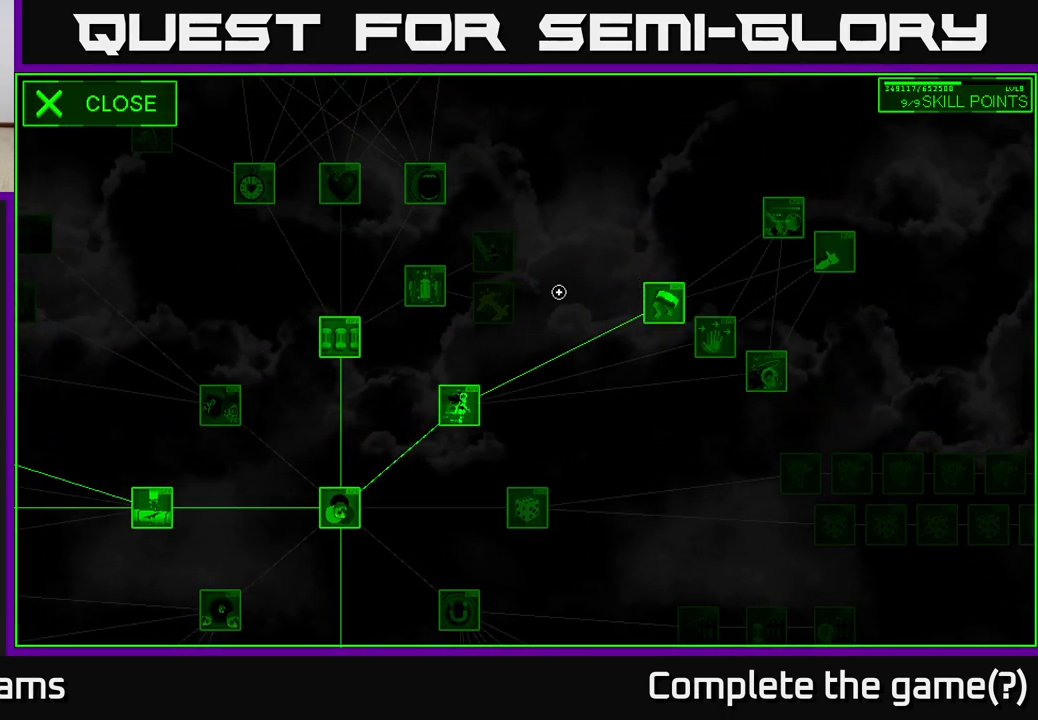
{"buttons": [], "left_stick": "center", "right_stick": "center", "events": []}
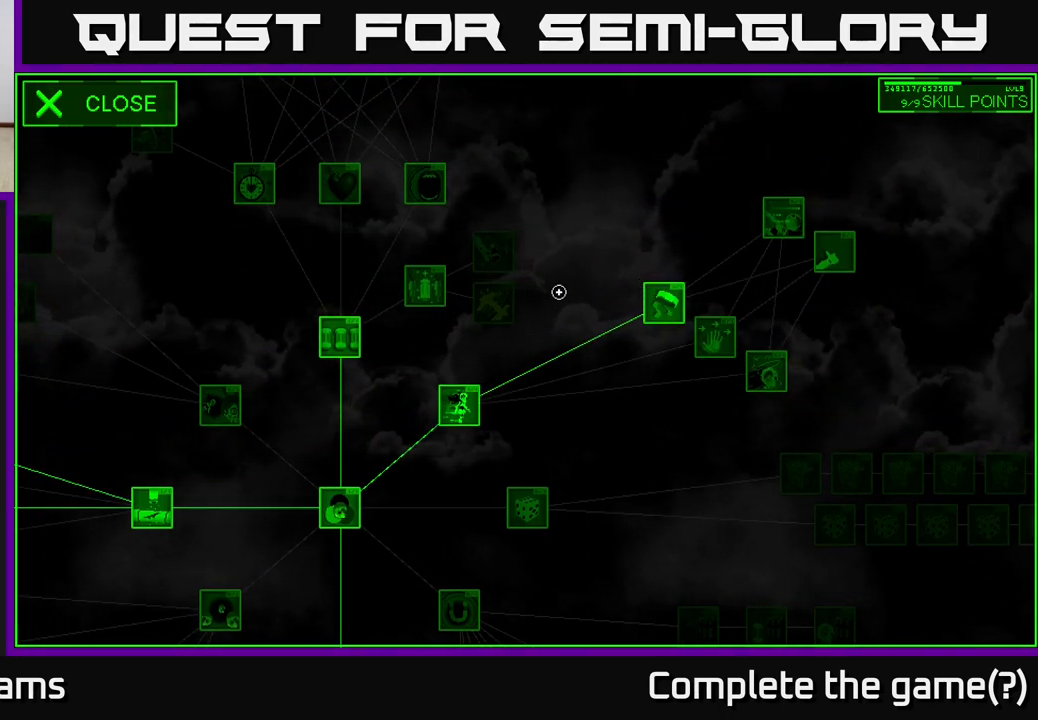
{"buttons": [], "left_stick": "left", "right_stick": "center", "events": [[83, "left_stick", "left"]]}
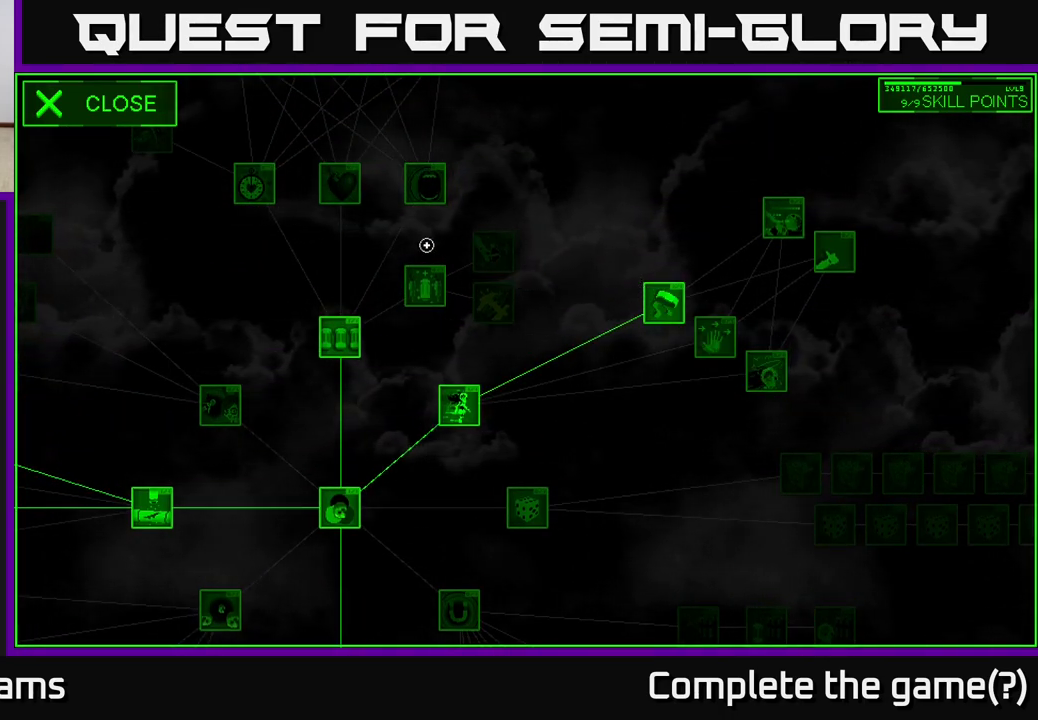
{"buttons": [], "left_stick": "up-left", "right_stick": "center", "events": [[200, "left_stick", "up-left"]]}
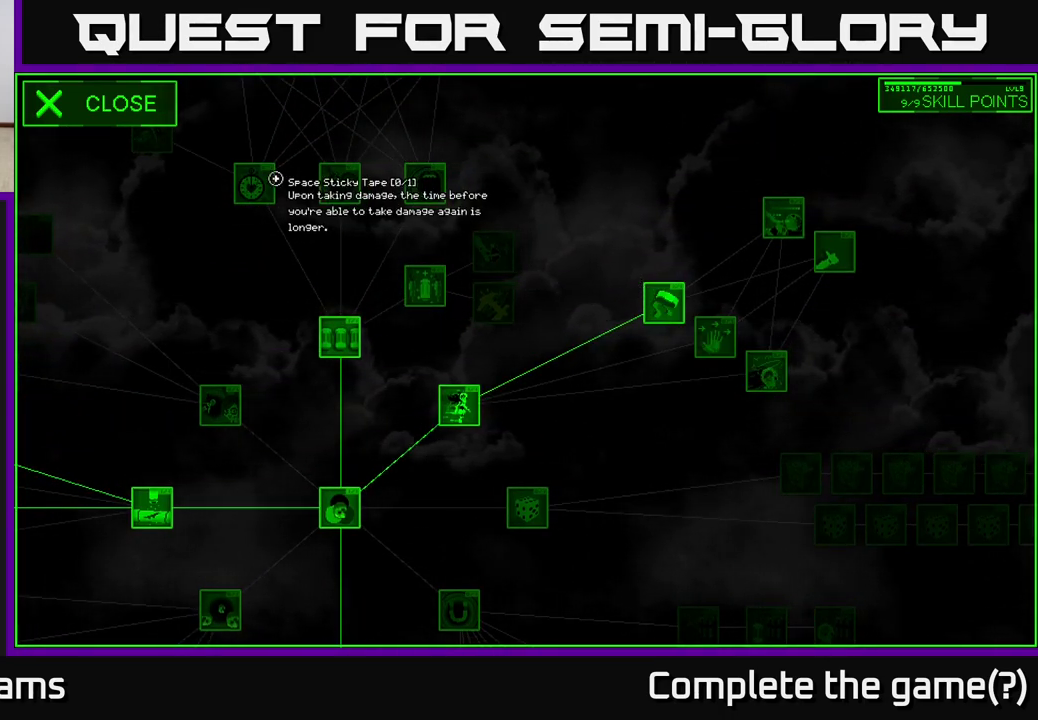
{"buttons": ["A"], "left_stick": "center", "right_stick": "center", "events": [[467, "A", "down"], [500, "left_stick", "center"]]}
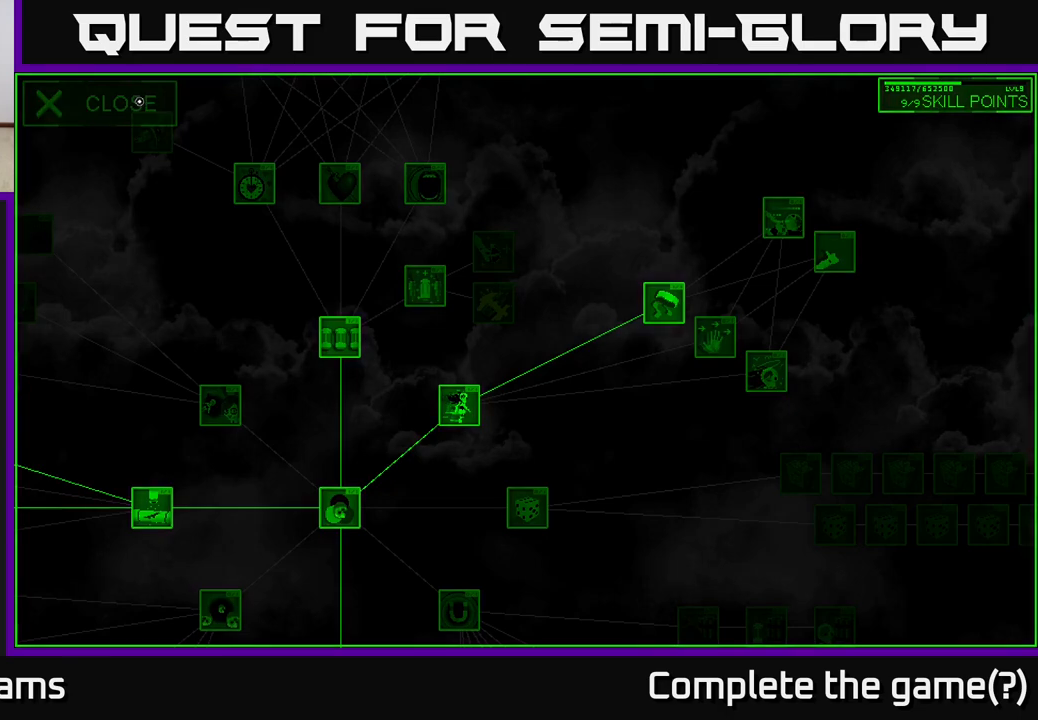
{"buttons": [], "left_stick": "center", "right_stick": "center", "events": [[117, "A", "up"]]}
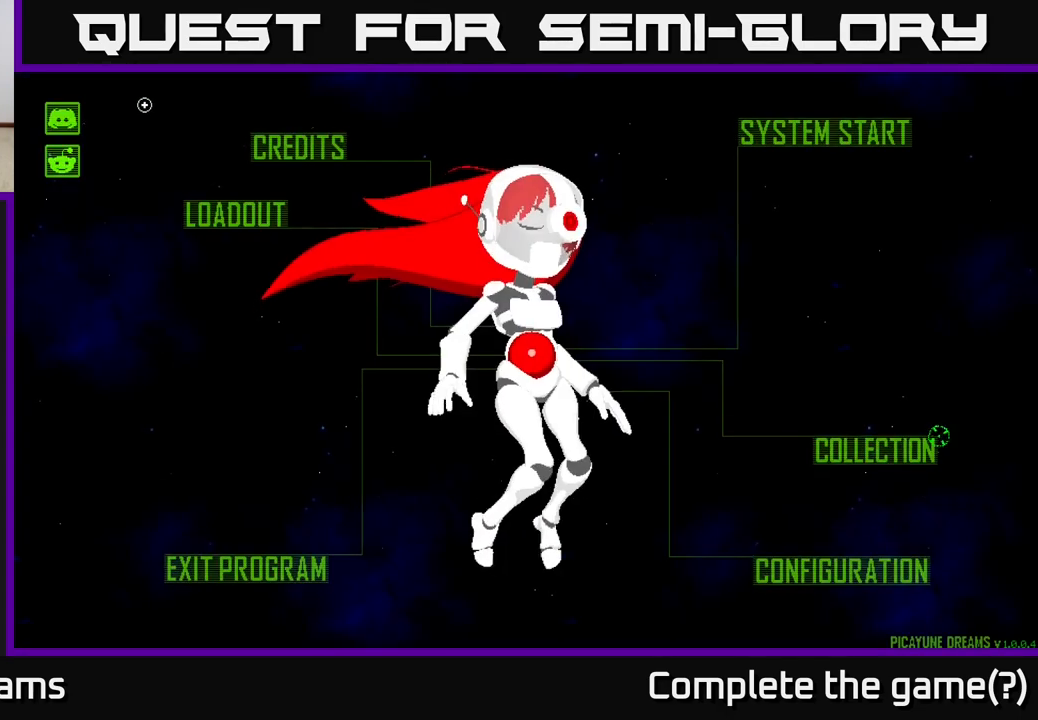
{"buttons": [], "left_stick": "center", "right_stick": "center", "events": []}
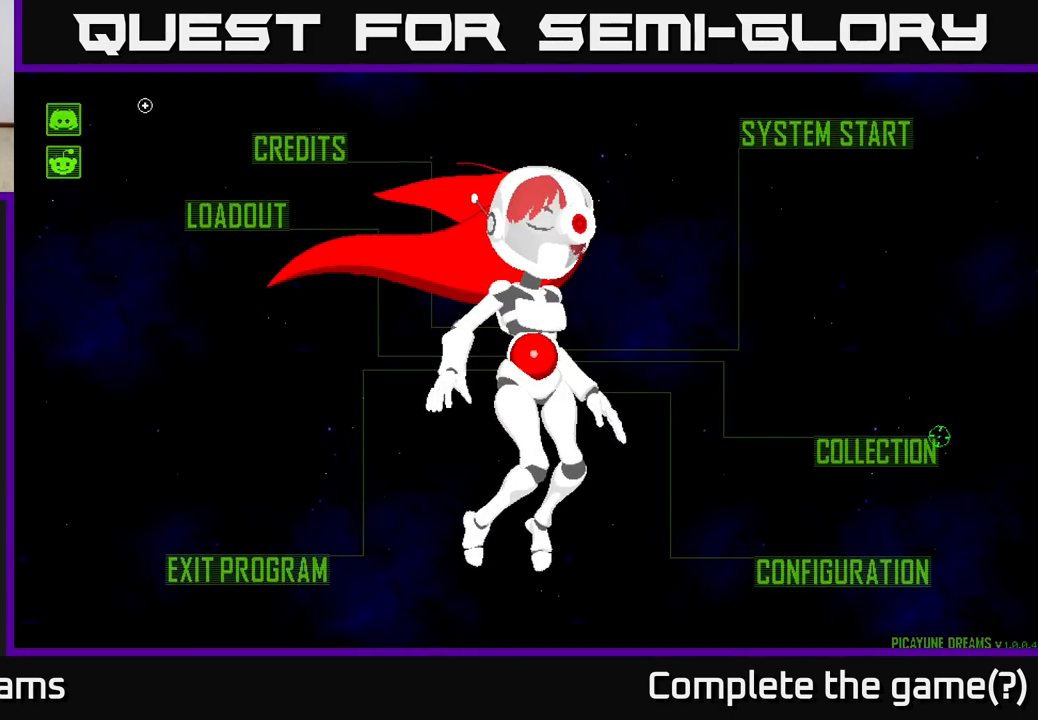
{"buttons": [], "left_stick": "center", "right_stick": "center", "events": []}
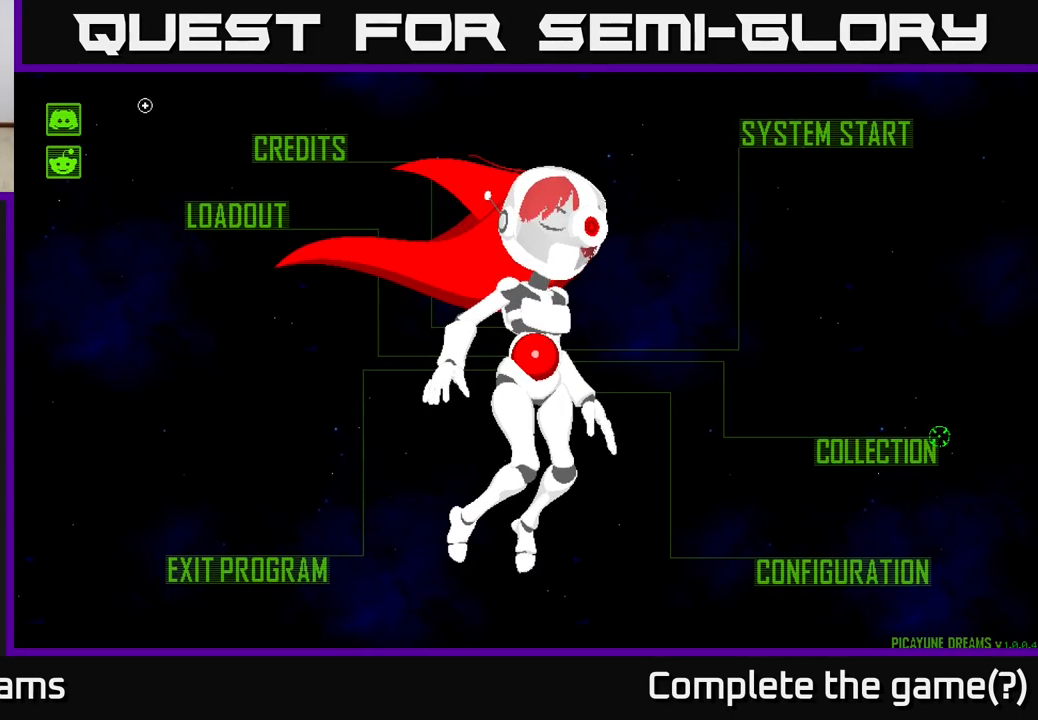
{"buttons": [], "left_stick": "down-right", "right_stick": "center", "events": [[417, "left_stick", "down"], [483, "left_stick", "down-right"]]}
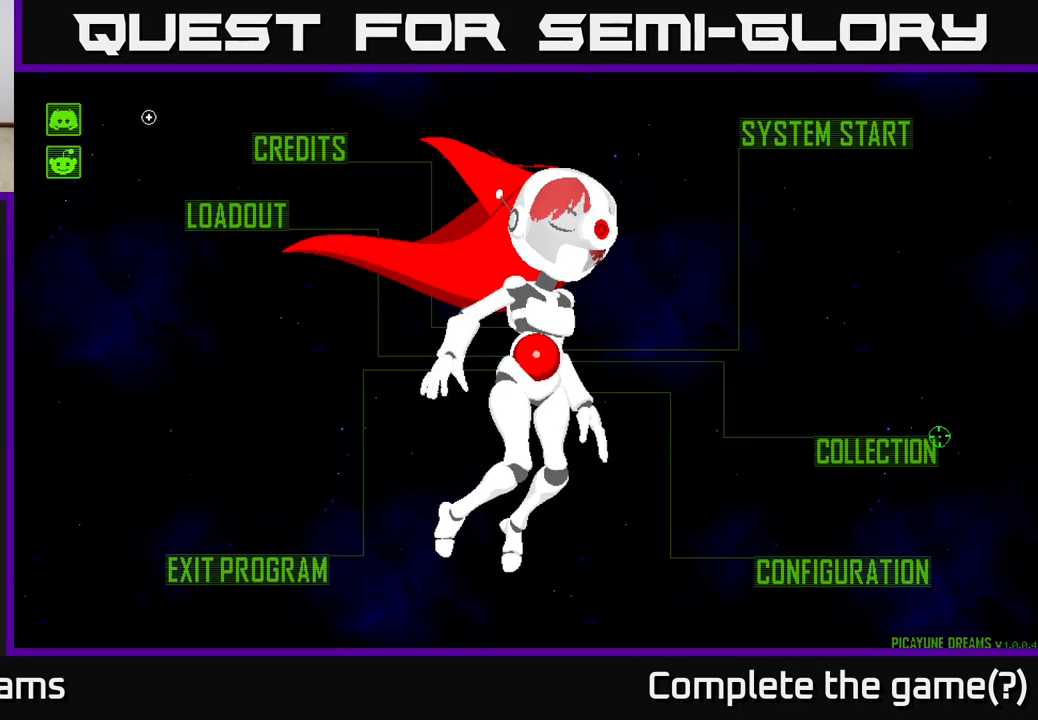
{"buttons": [], "left_stick": "right", "right_stick": "center", "events": [[67, "left_stick", "right"]]}
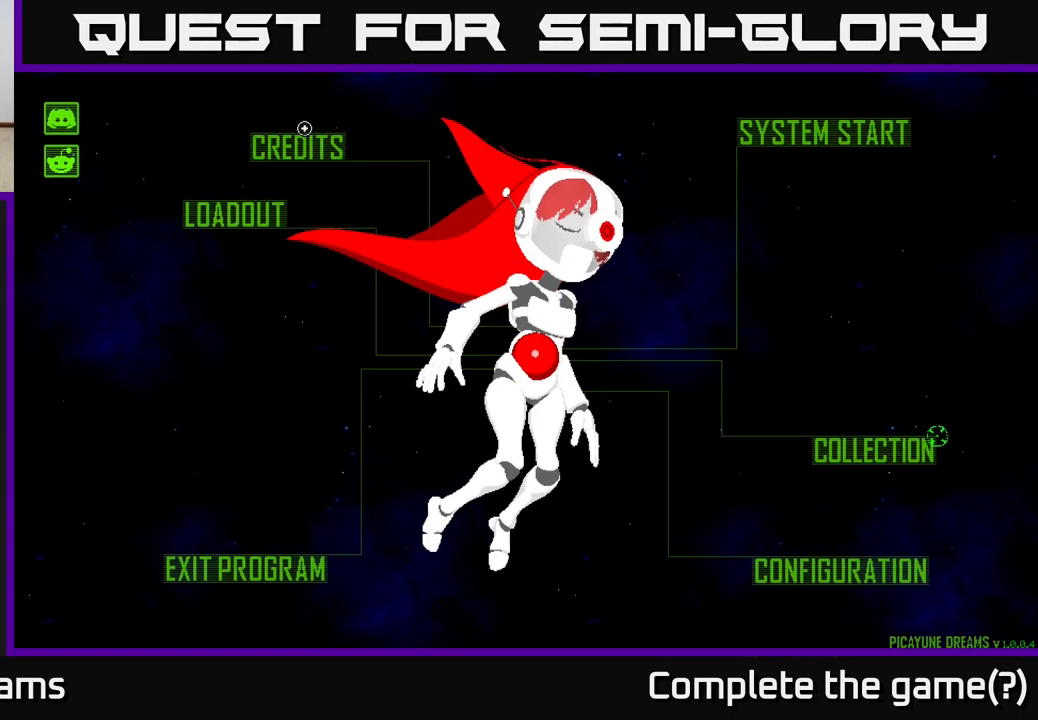
{"buttons": [], "left_stick": "right", "right_stick": "center", "events": []}
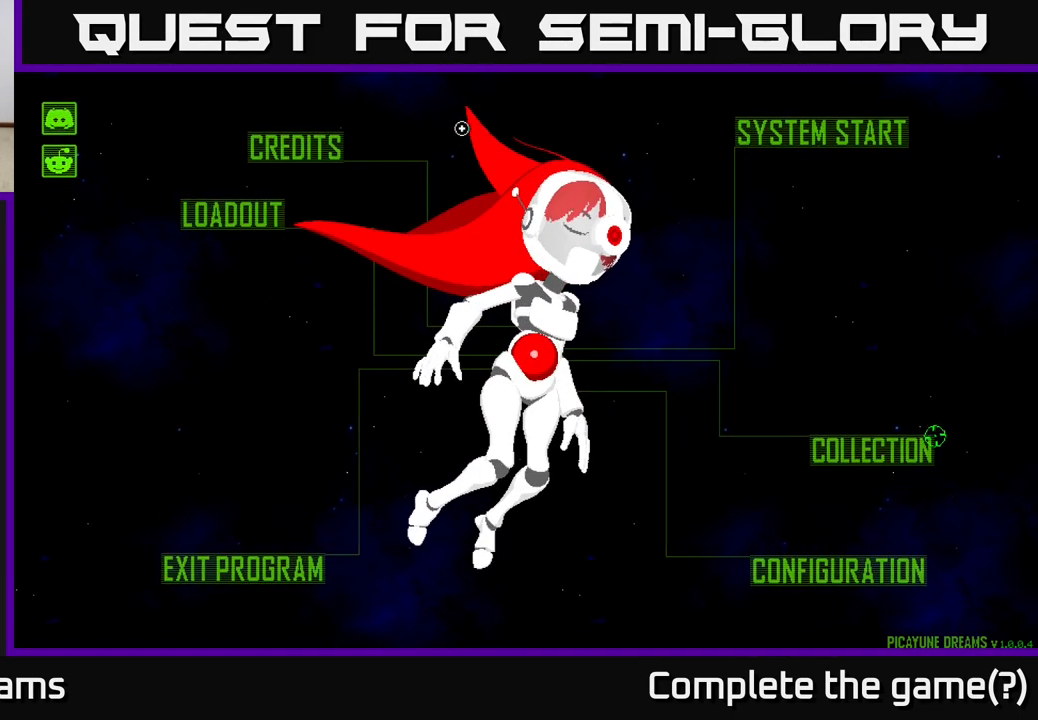
{"buttons": [], "left_stick": "right", "right_stick": "center", "events": []}
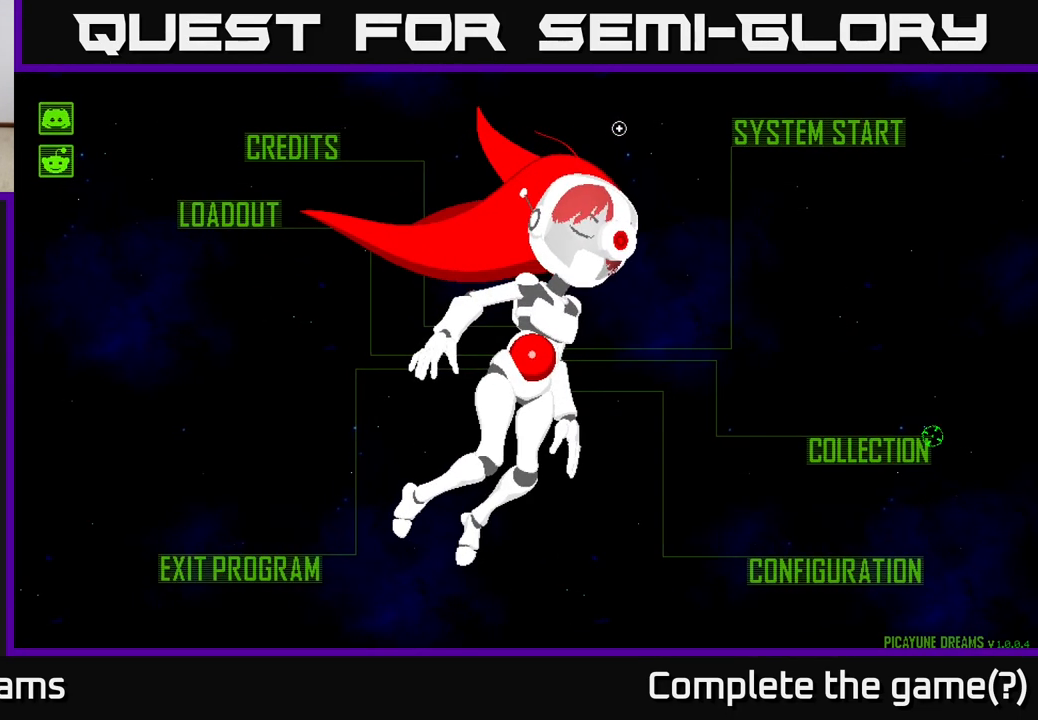
{"buttons": [], "left_stick": "center", "right_stick": "center", "events": [[433, "left_stick", "center"]]}
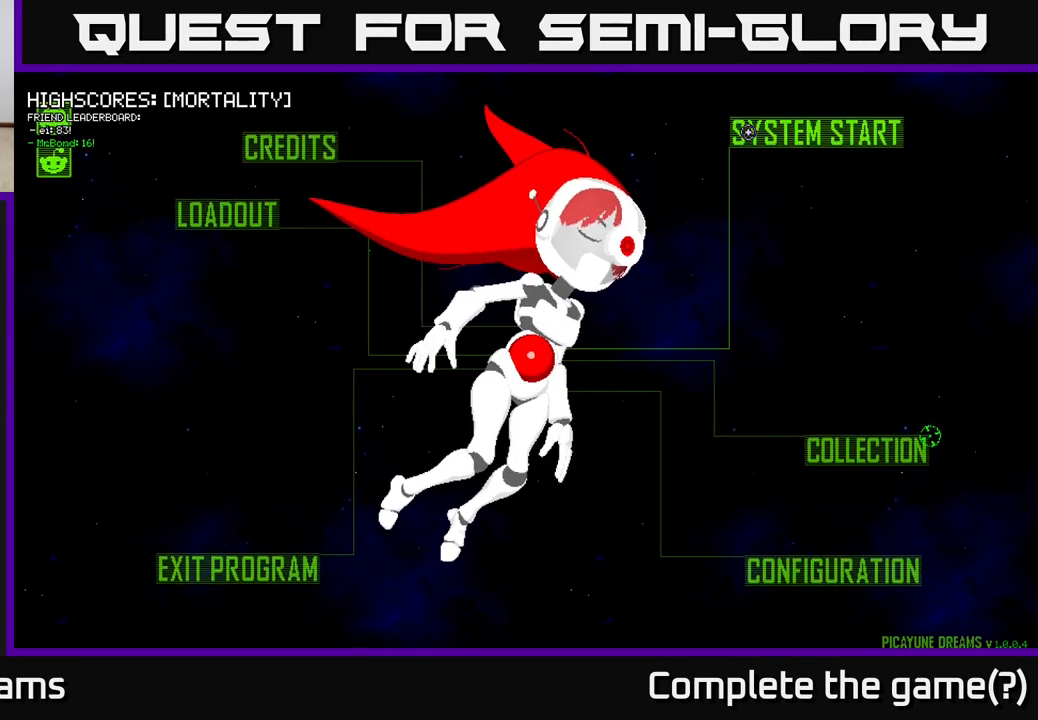
{"buttons": [], "left_stick": "center", "right_stick": "center", "events": []}
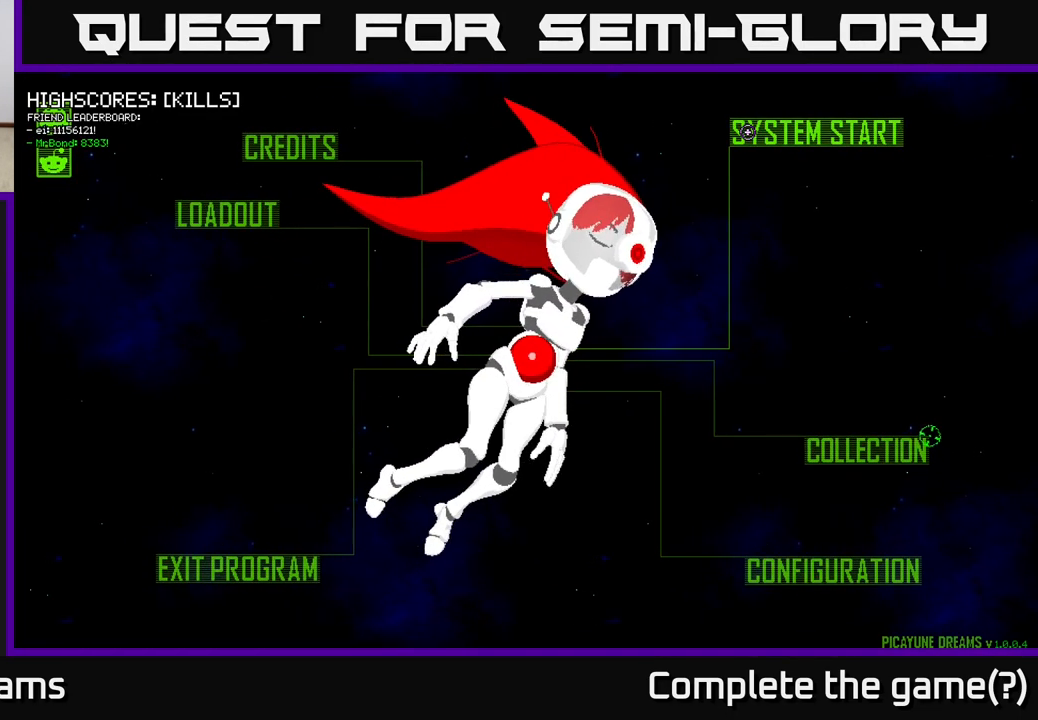
{"buttons": [], "left_stick": "center", "right_stick": "center", "events": [[167, "left_stick", "down-right"], [300, "left_stick", "up-right"], [400, "left_stick", "center"]]}